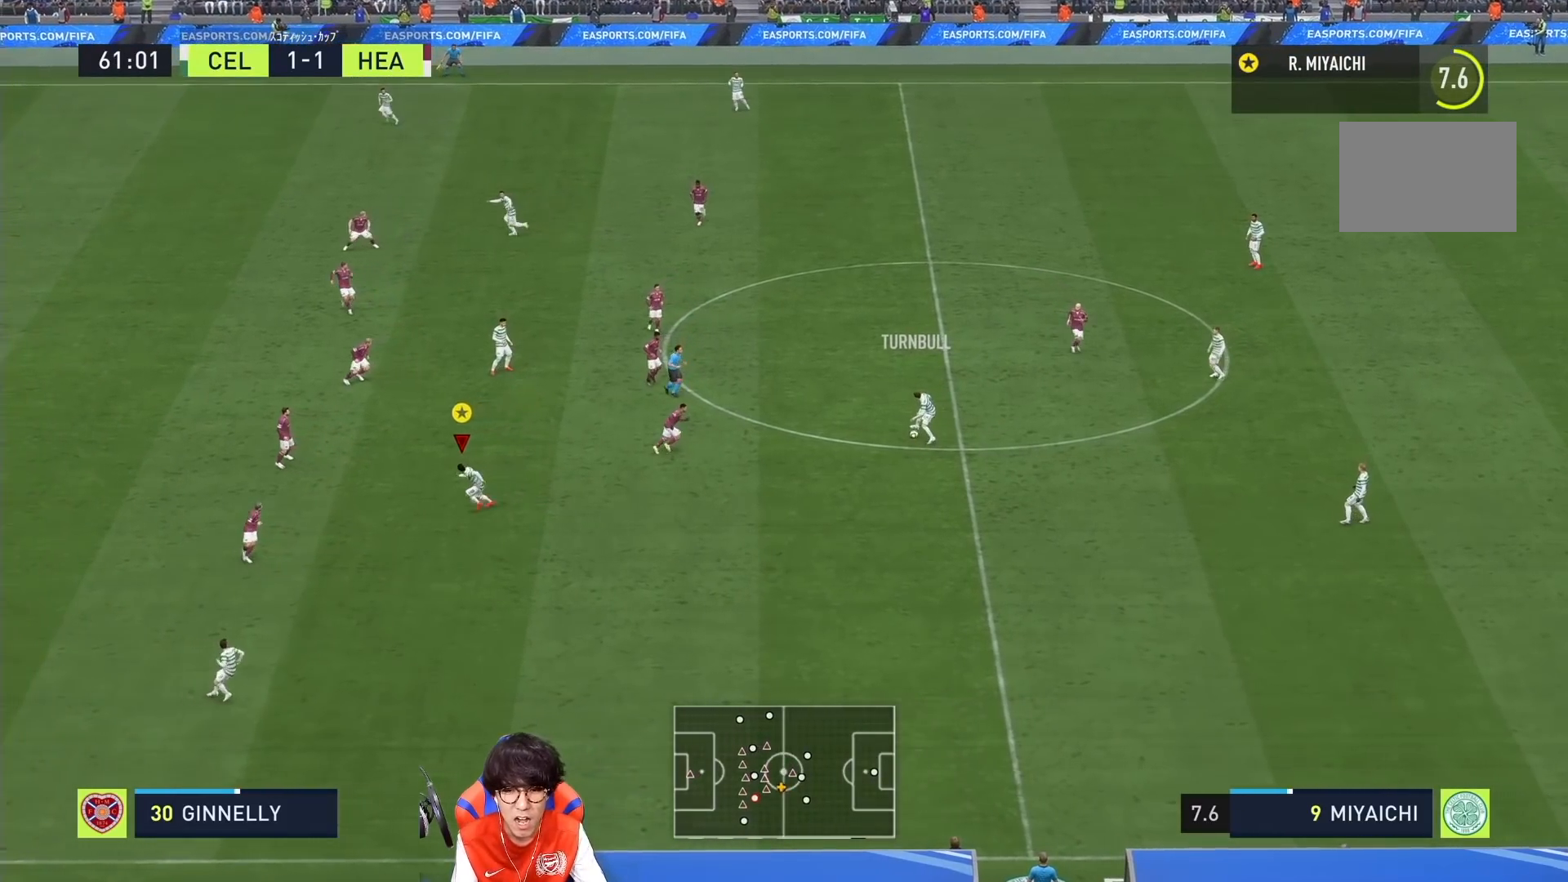
Gameplay with a controller (PlayStation layout); each line is a JSON object with the inputs held at the frame after it. "events" lists button and stick changes between this image and that frame as [ms after this image, input, new state], when the widget could be followed in between. Not read: L3 R3.
{"buttons": [], "left_stick": "center", "right_stick": "center", "events": [[117, "left_stick", "down"], [383, "left_stick", "center"]]}
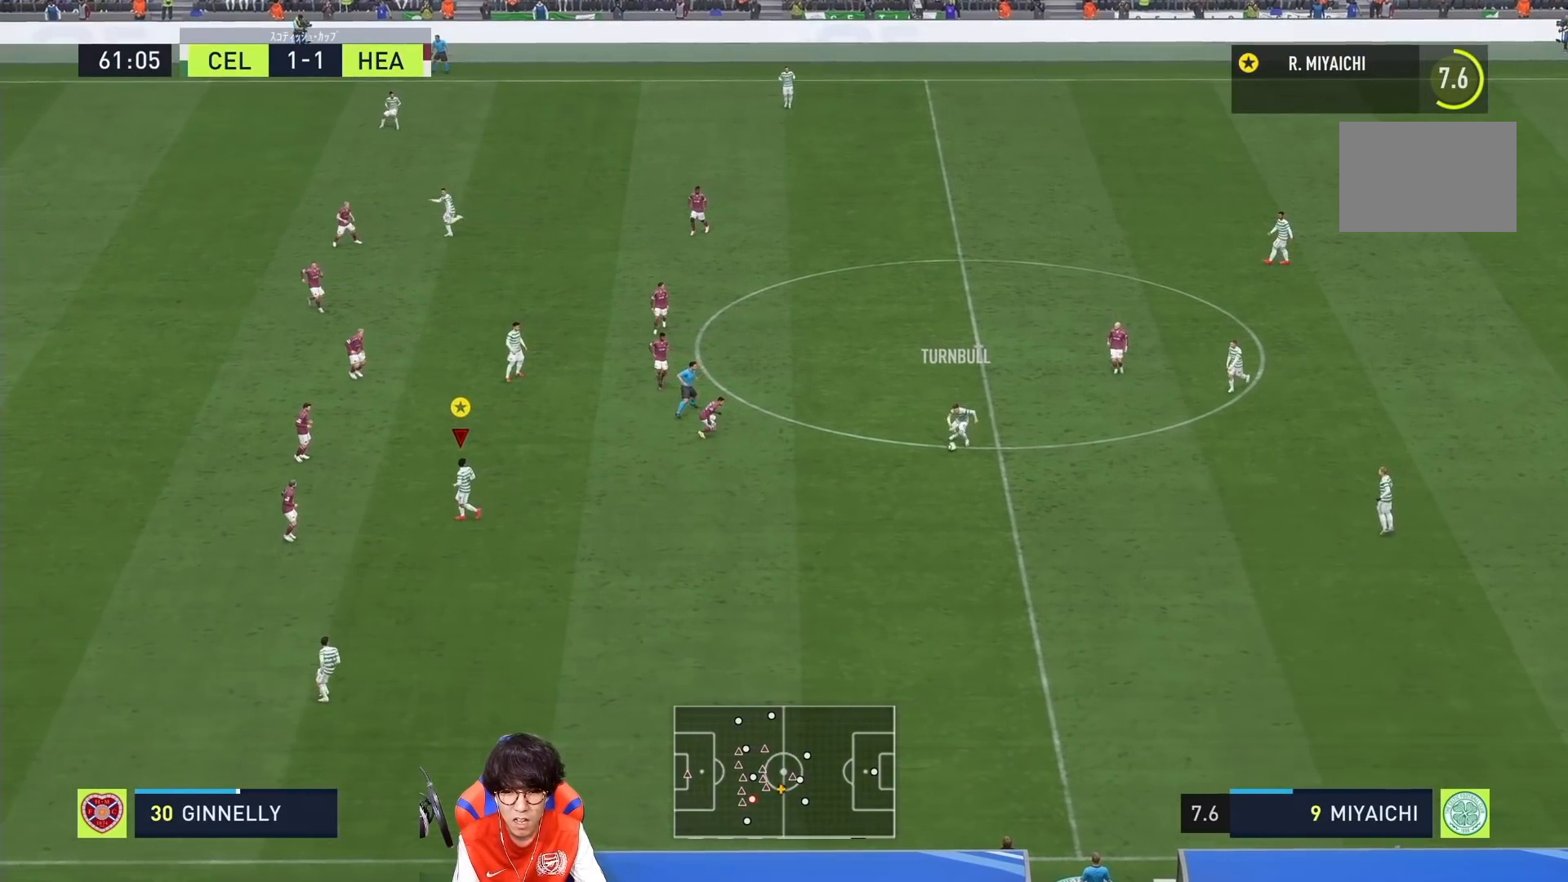
{"buttons": [], "left_stick": "down-left", "right_stick": "center", "events": [[183, "left_stick", "down"], [250, "left_stick", "down-left"]]}
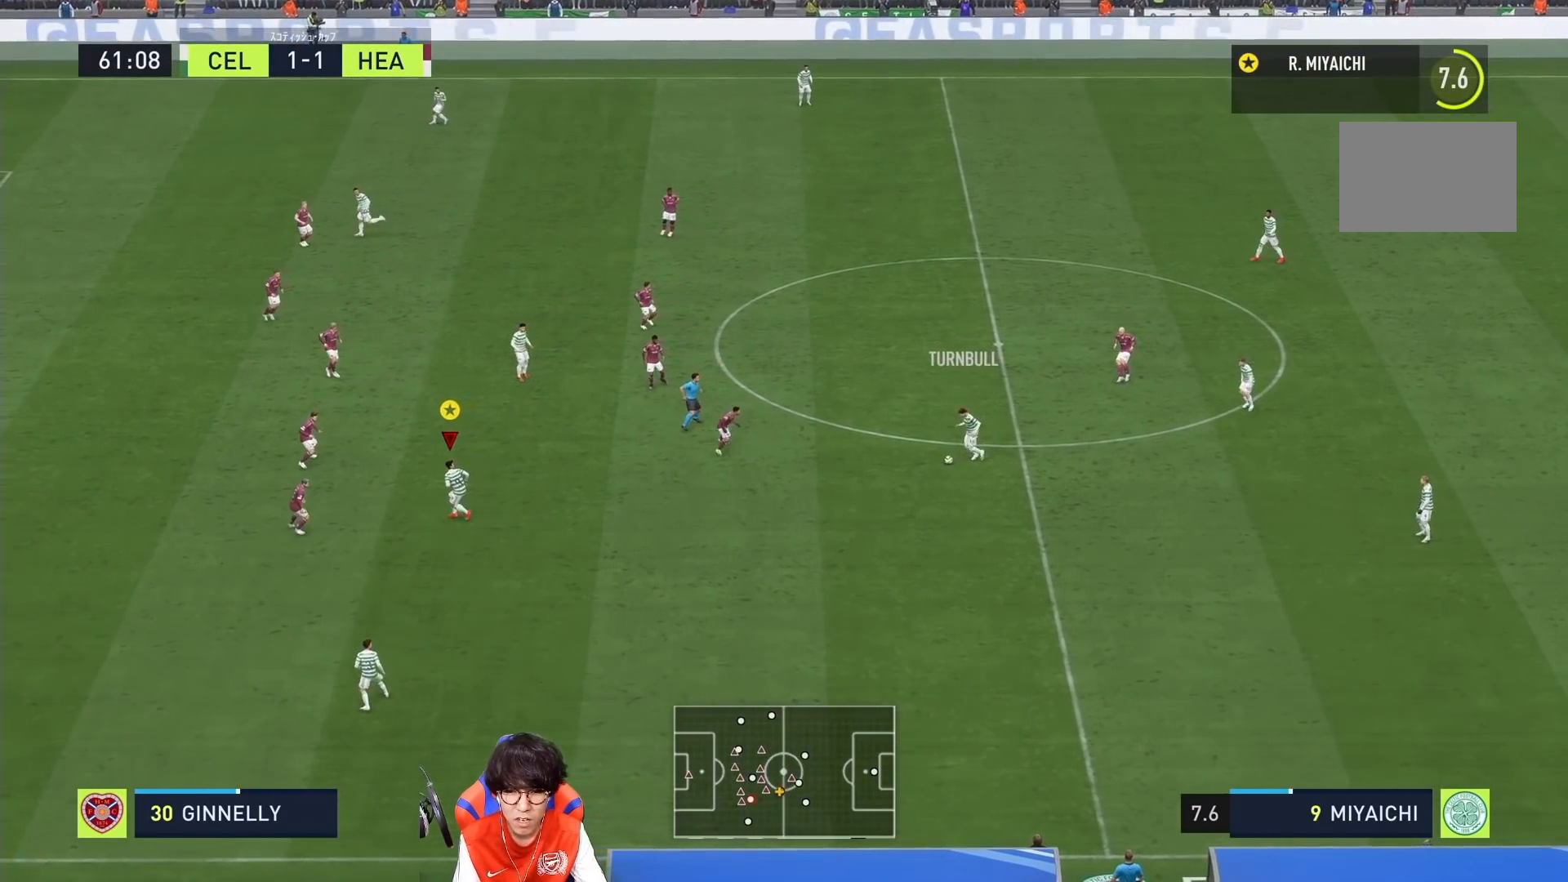
{"buttons": [], "left_stick": "center", "right_stick": "center", "events": [[183, "left_stick", "down"], [333, "left_stick", "center"]]}
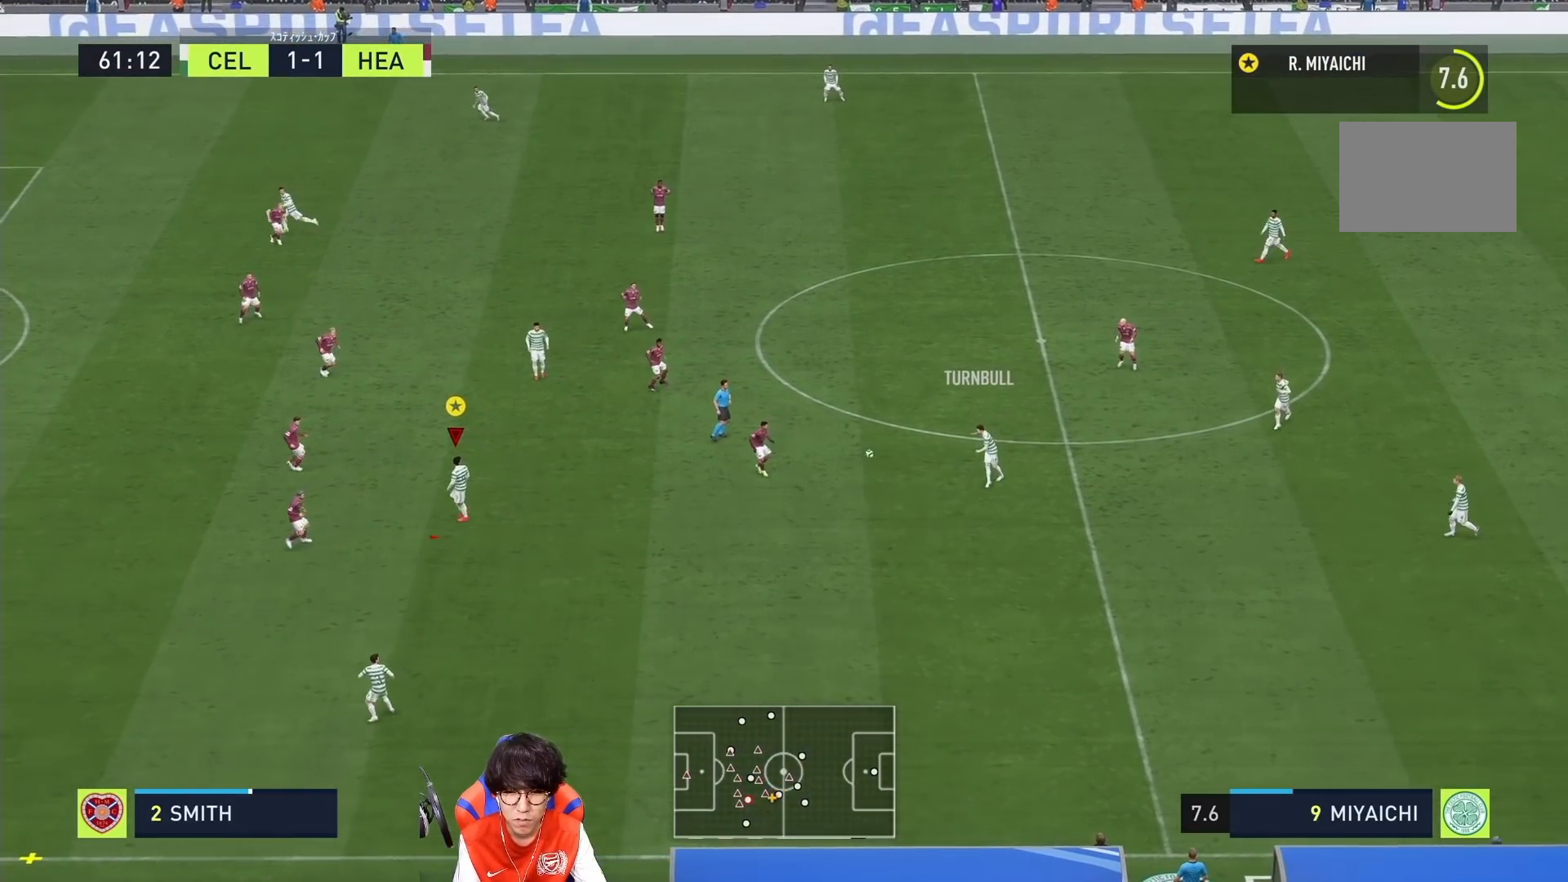
{"buttons": [], "left_stick": "down-left", "right_stick": "center", "events": [[300, "left_stick", "down"], [383, "left_stick", "down-left"]]}
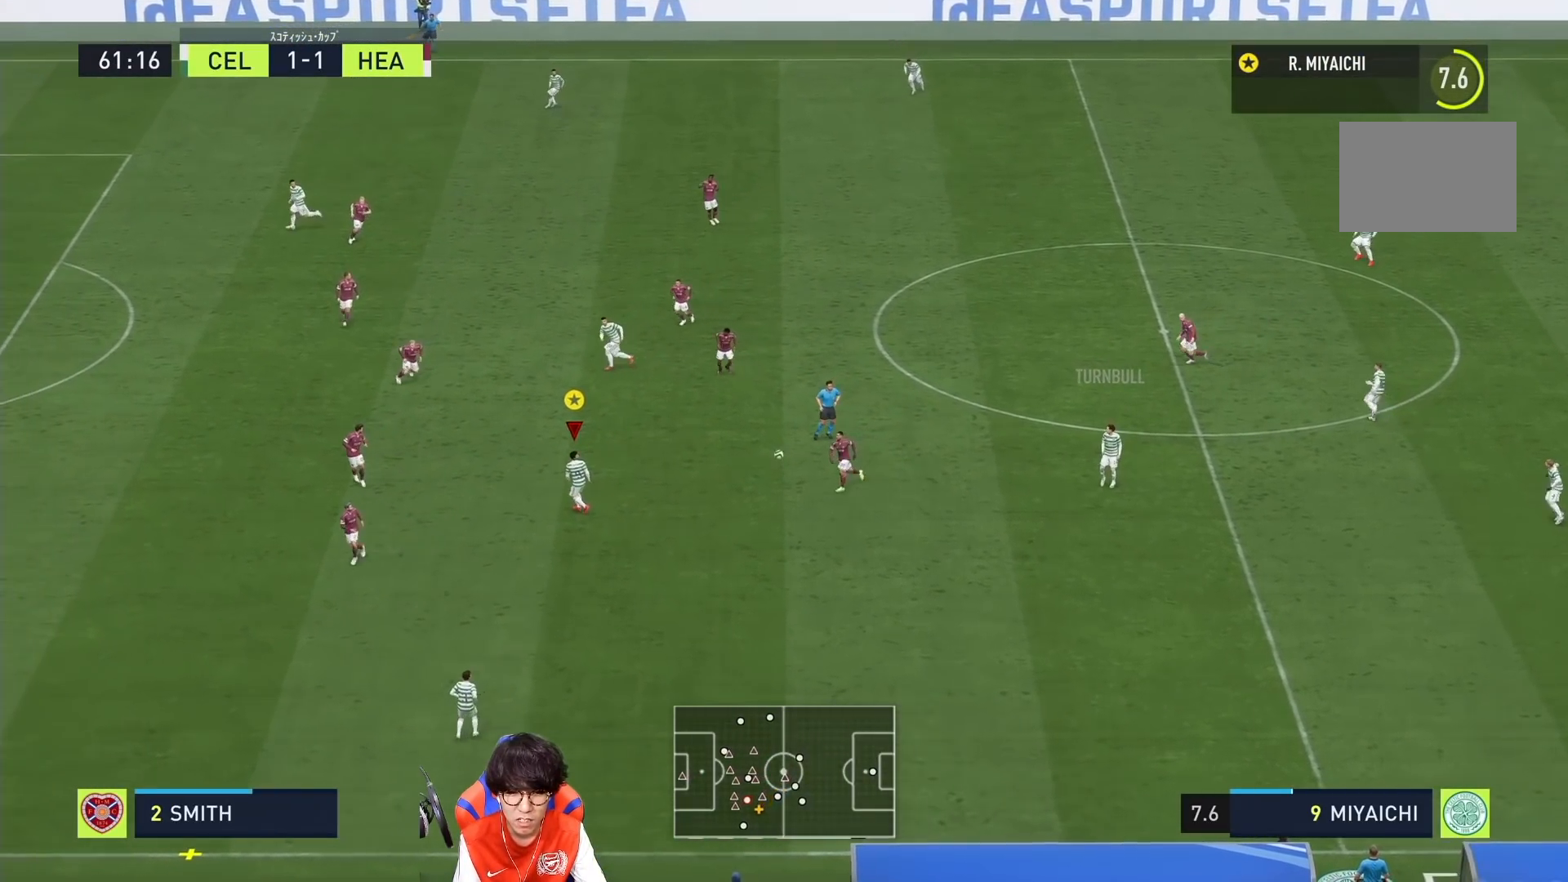
{"buttons": ["SQUARE"], "left_stick": "down-left", "right_stick": "center", "events": [[283, "SQUARE", "down"]]}
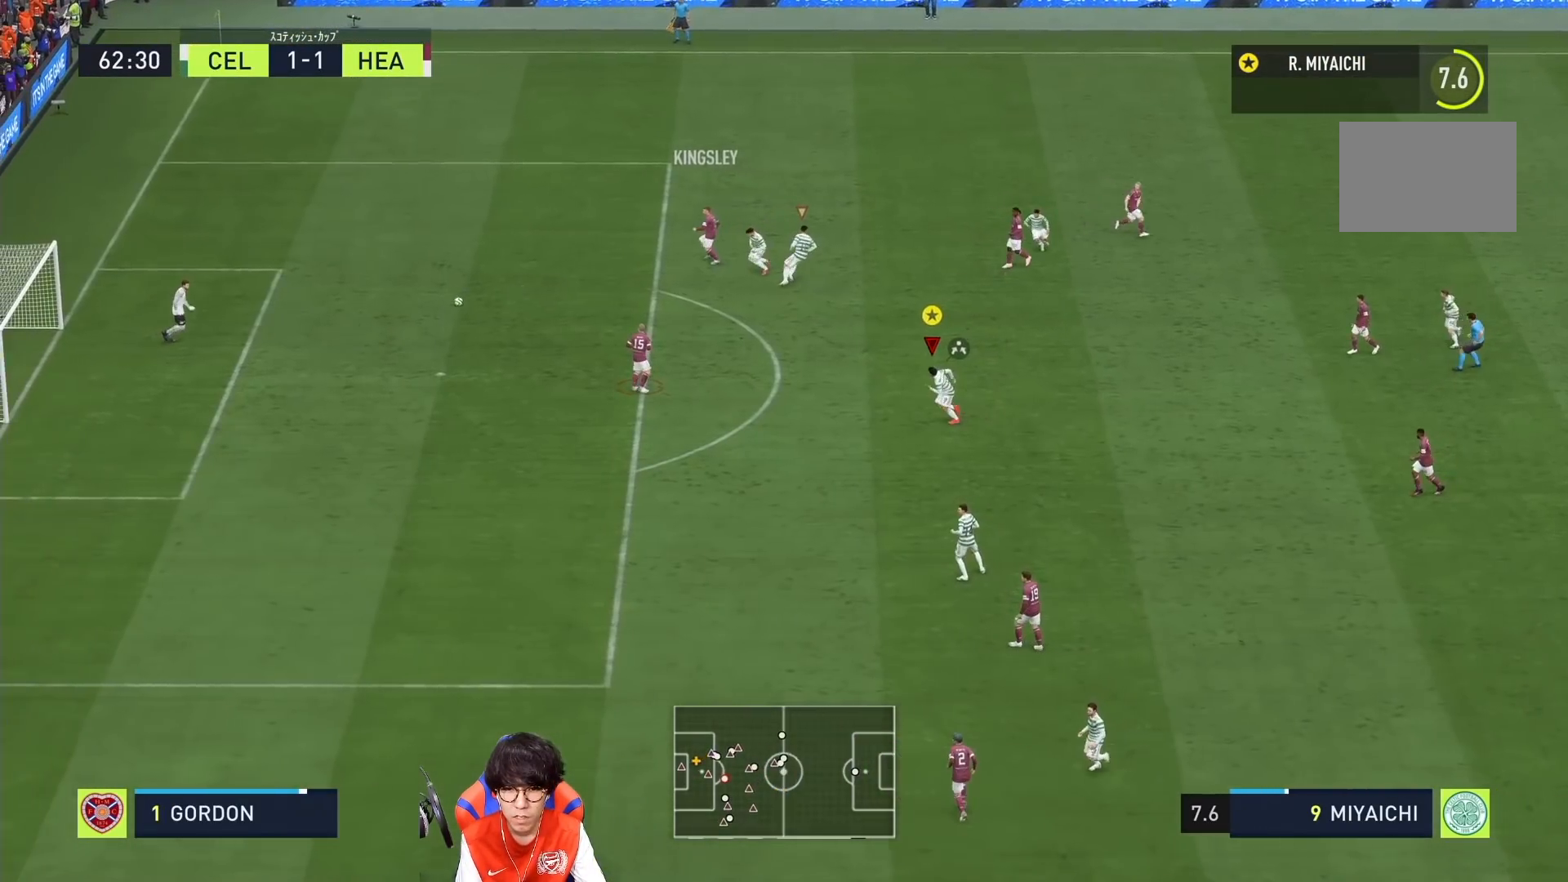
{"buttons": ["SQUARE"], "left_stick": "down", "right_stick": "center", "events": [[117, "SQUARE", "up"], [250, "SQUARE", "down"], [417, "left_stick", "down"]]}
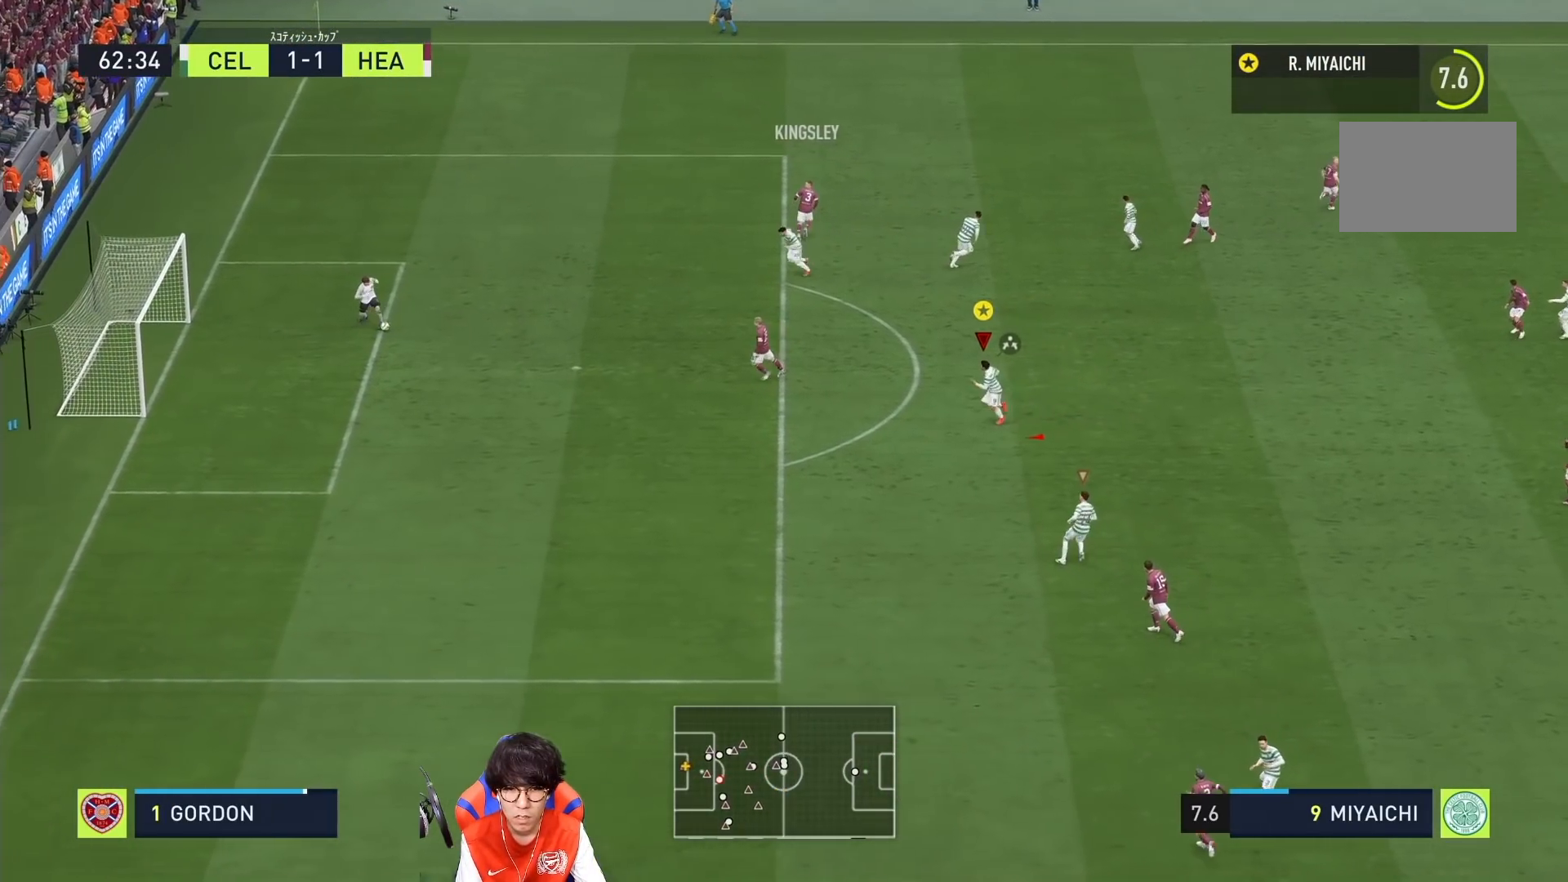
{"buttons": ["SQUARE"], "left_stick": "down-left", "right_stick": "center", "events": [[17, "left_stick", "center"], [183, "left_stick", "down-left"]]}
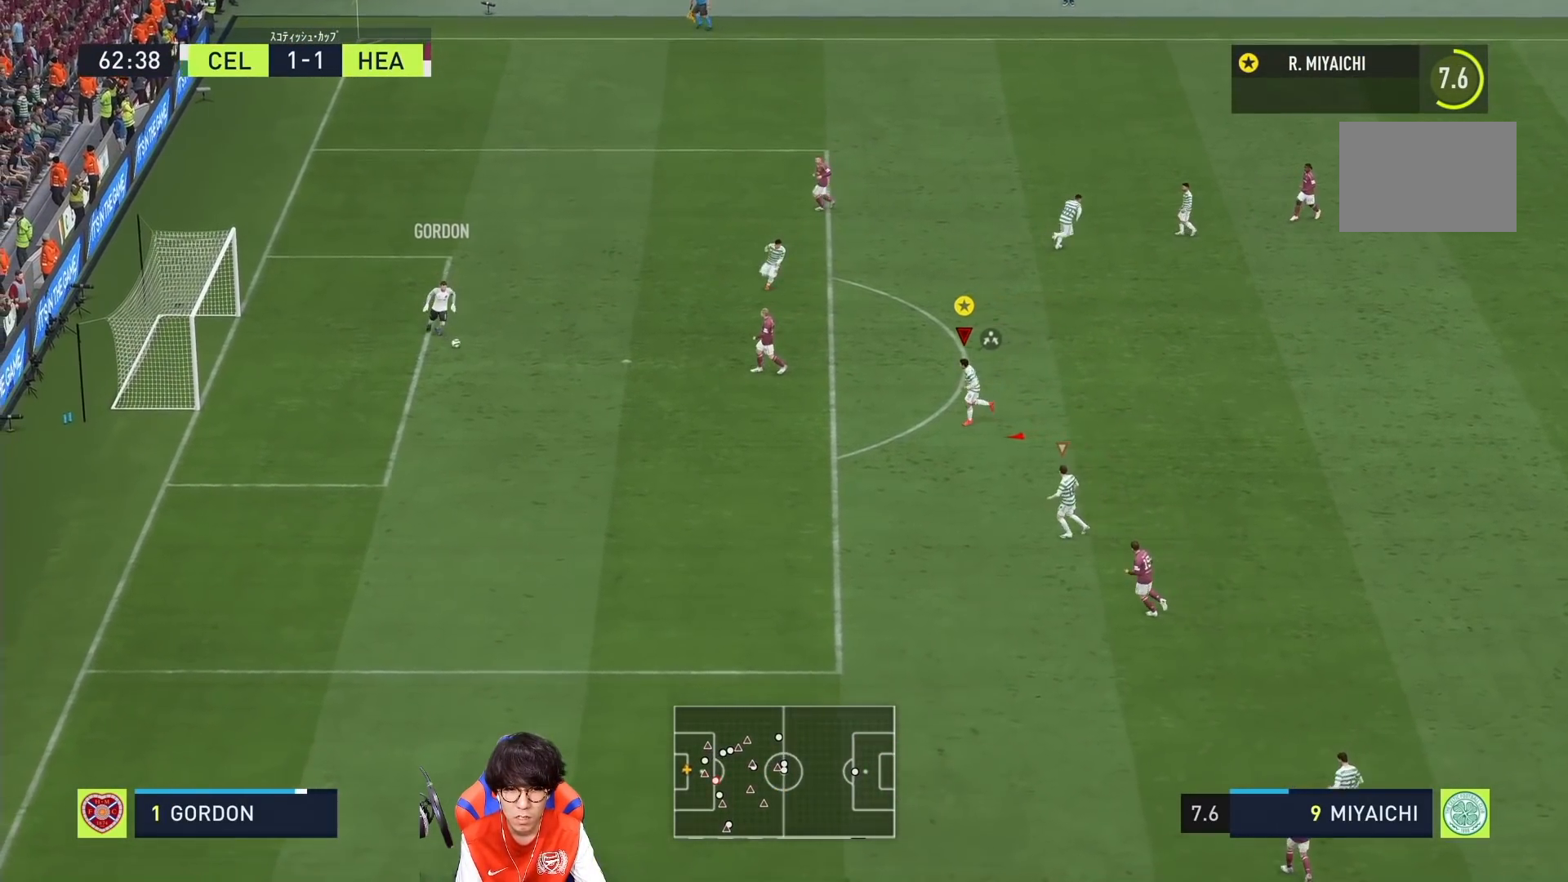
{"buttons": ["SQUARE"], "left_stick": "left", "right_stick": "center", "events": [[383, "left_stick", "left"]]}
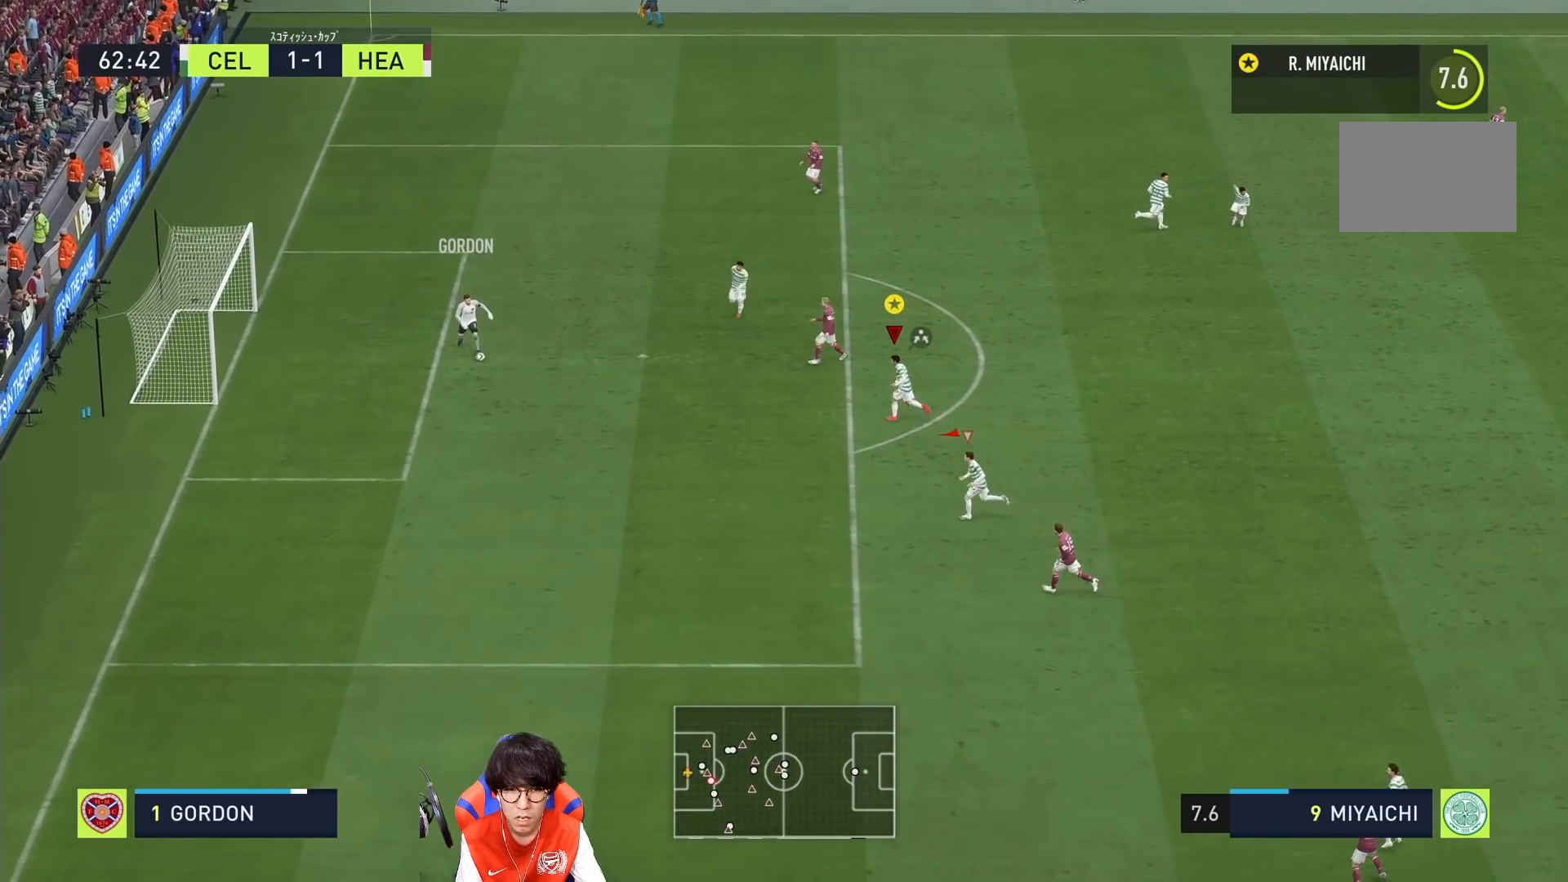
{"buttons": ["SQUARE"], "left_stick": "right", "right_stick": "center", "events": [[117, "left_stick", "up"], [183, "left_stick", "up-right"], [317, "left_stick", "right"]]}
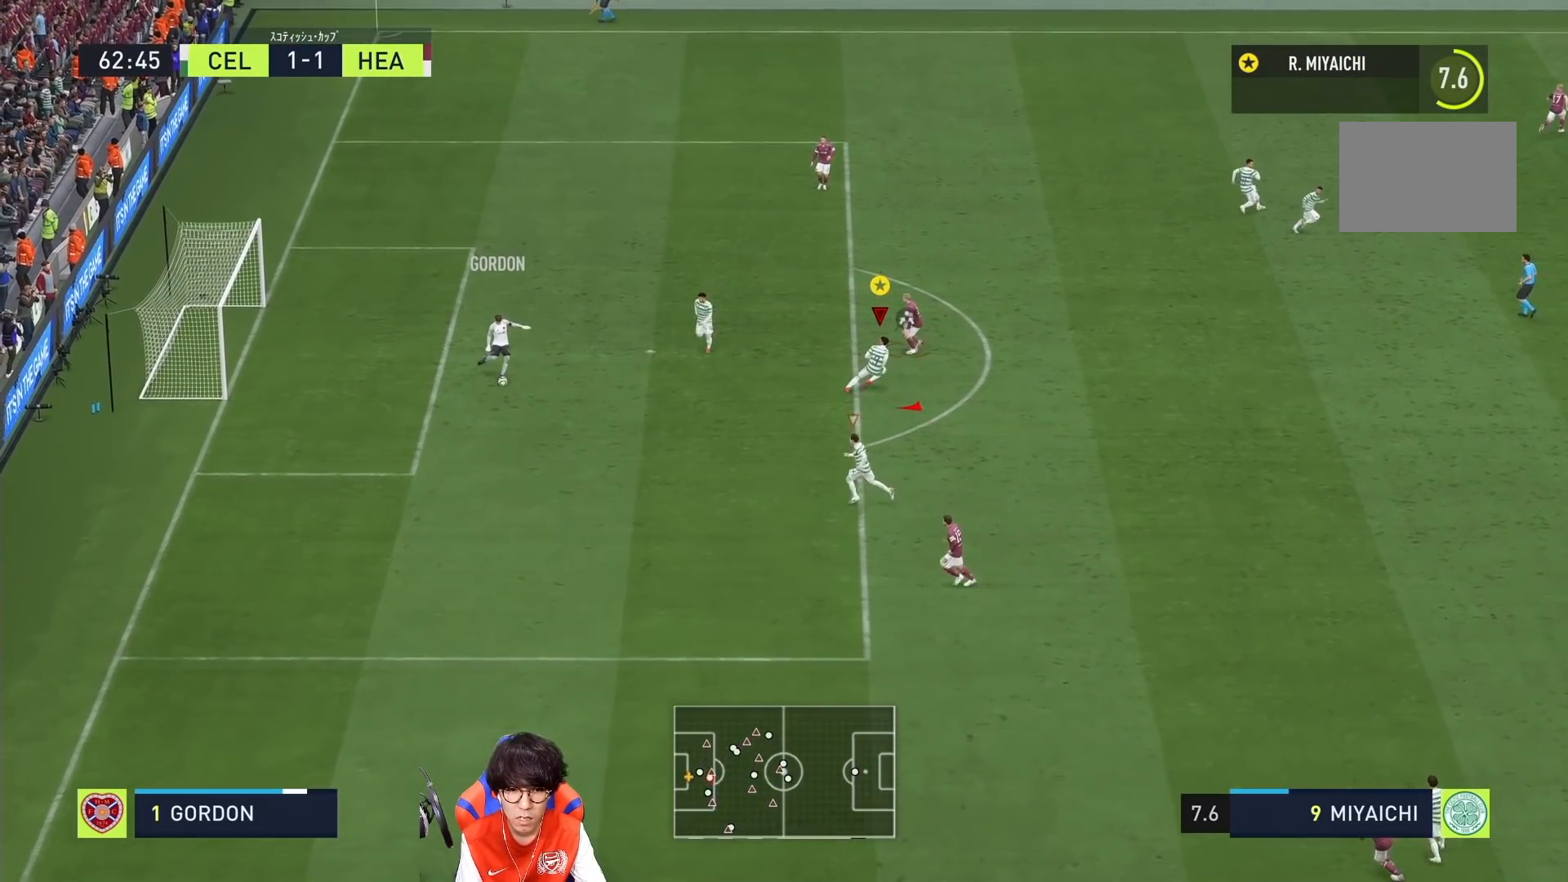
{"buttons": ["SQUARE"], "left_stick": "down-right", "right_stick": "center", "events": [[250, "left_stick", "down-right"]]}
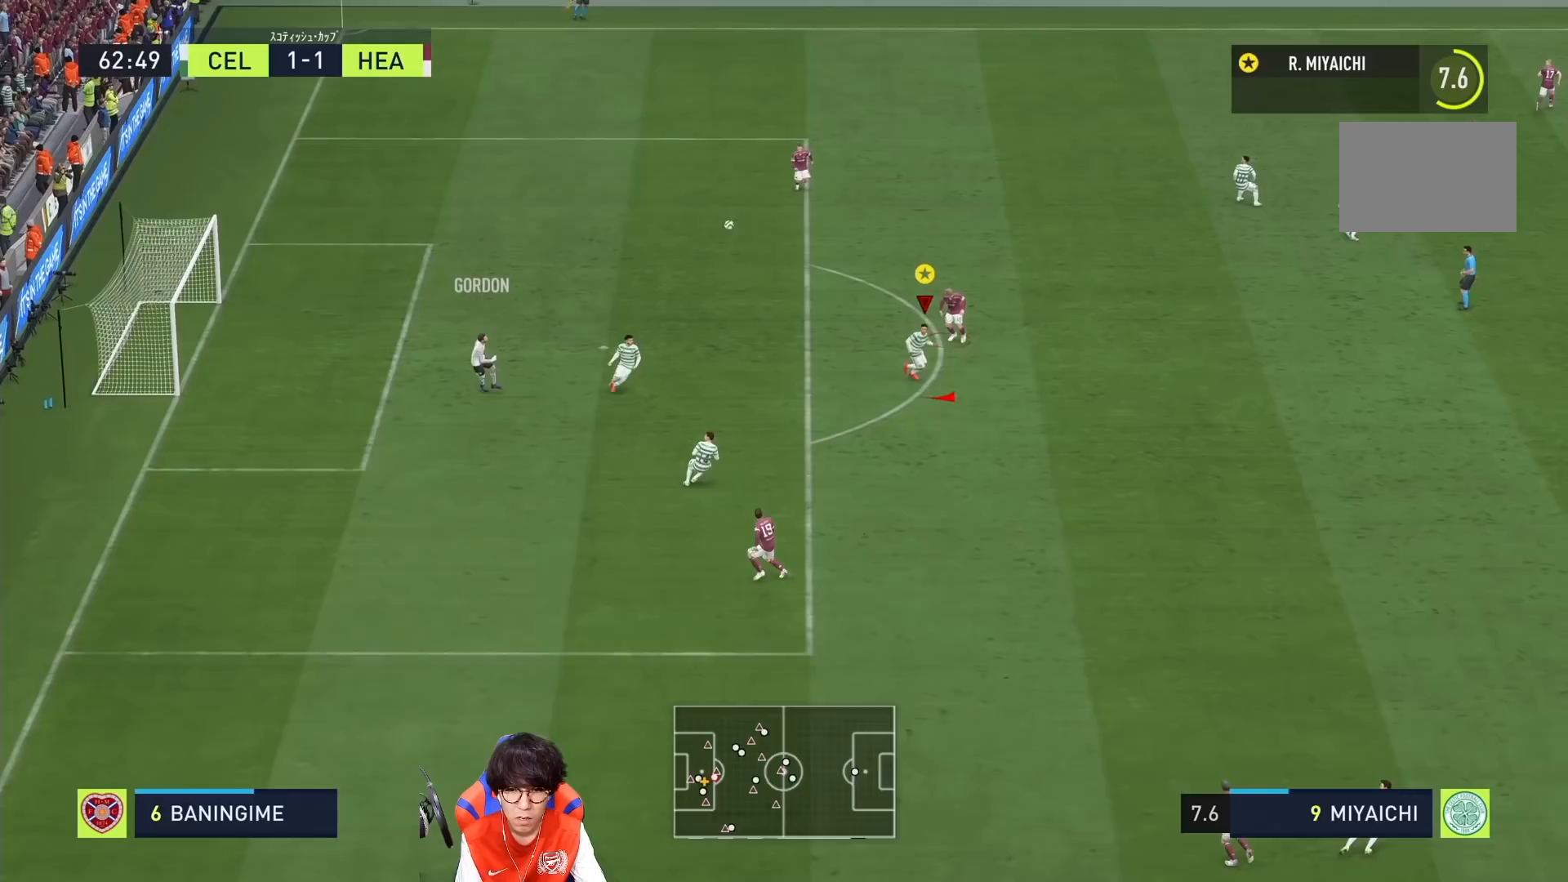
{"buttons": [], "left_stick": "down-right", "right_stick": "center", "events": [[367, "SQUARE", "up"]]}
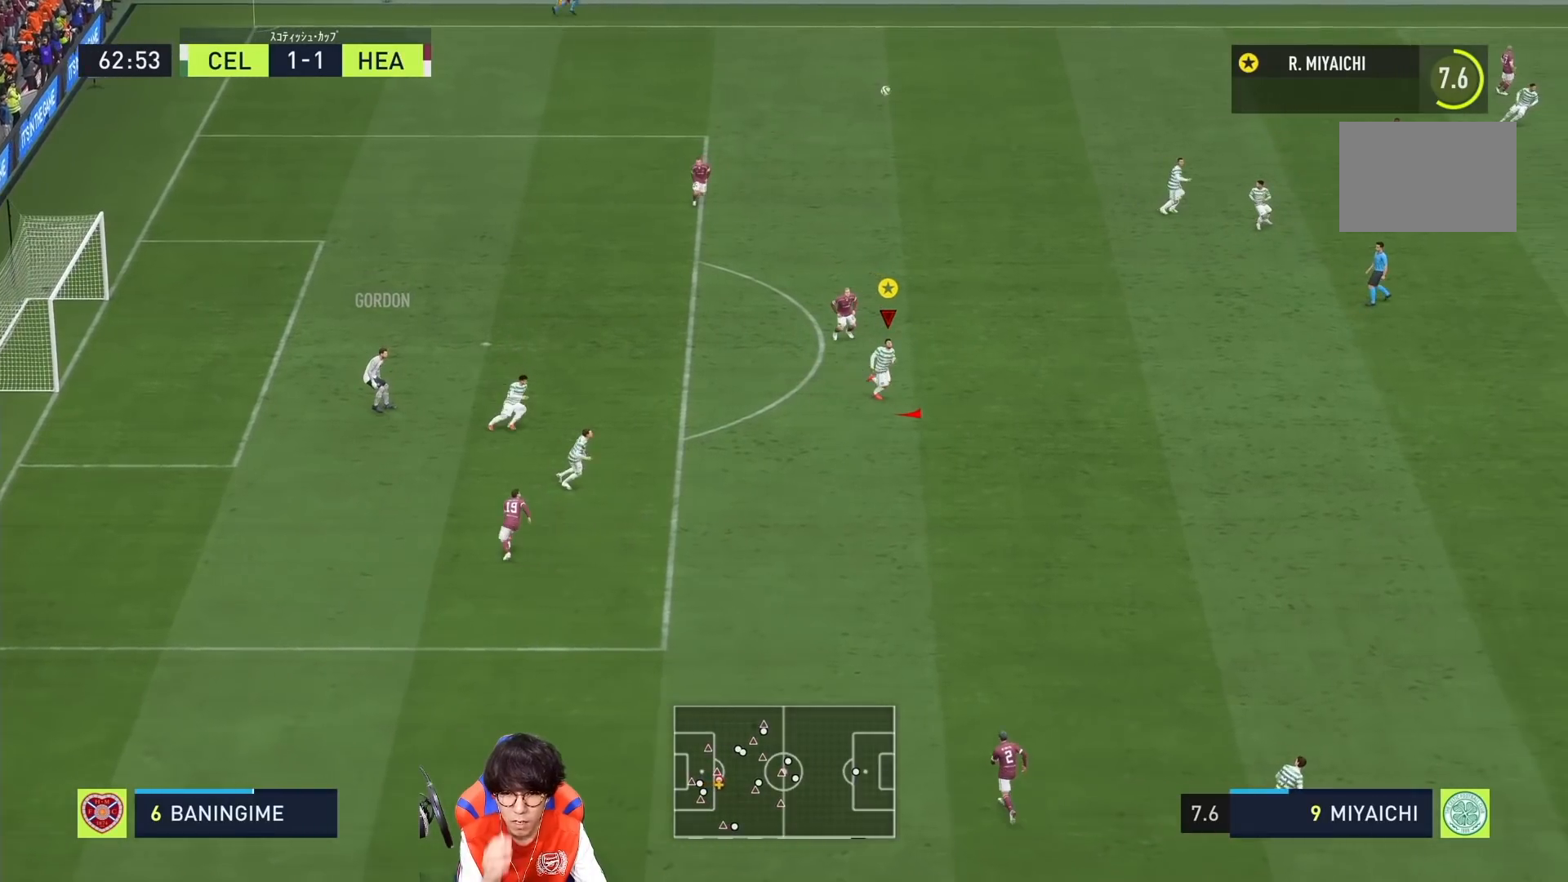
{"buttons": [], "left_stick": "down-right", "right_stick": "center", "events": []}
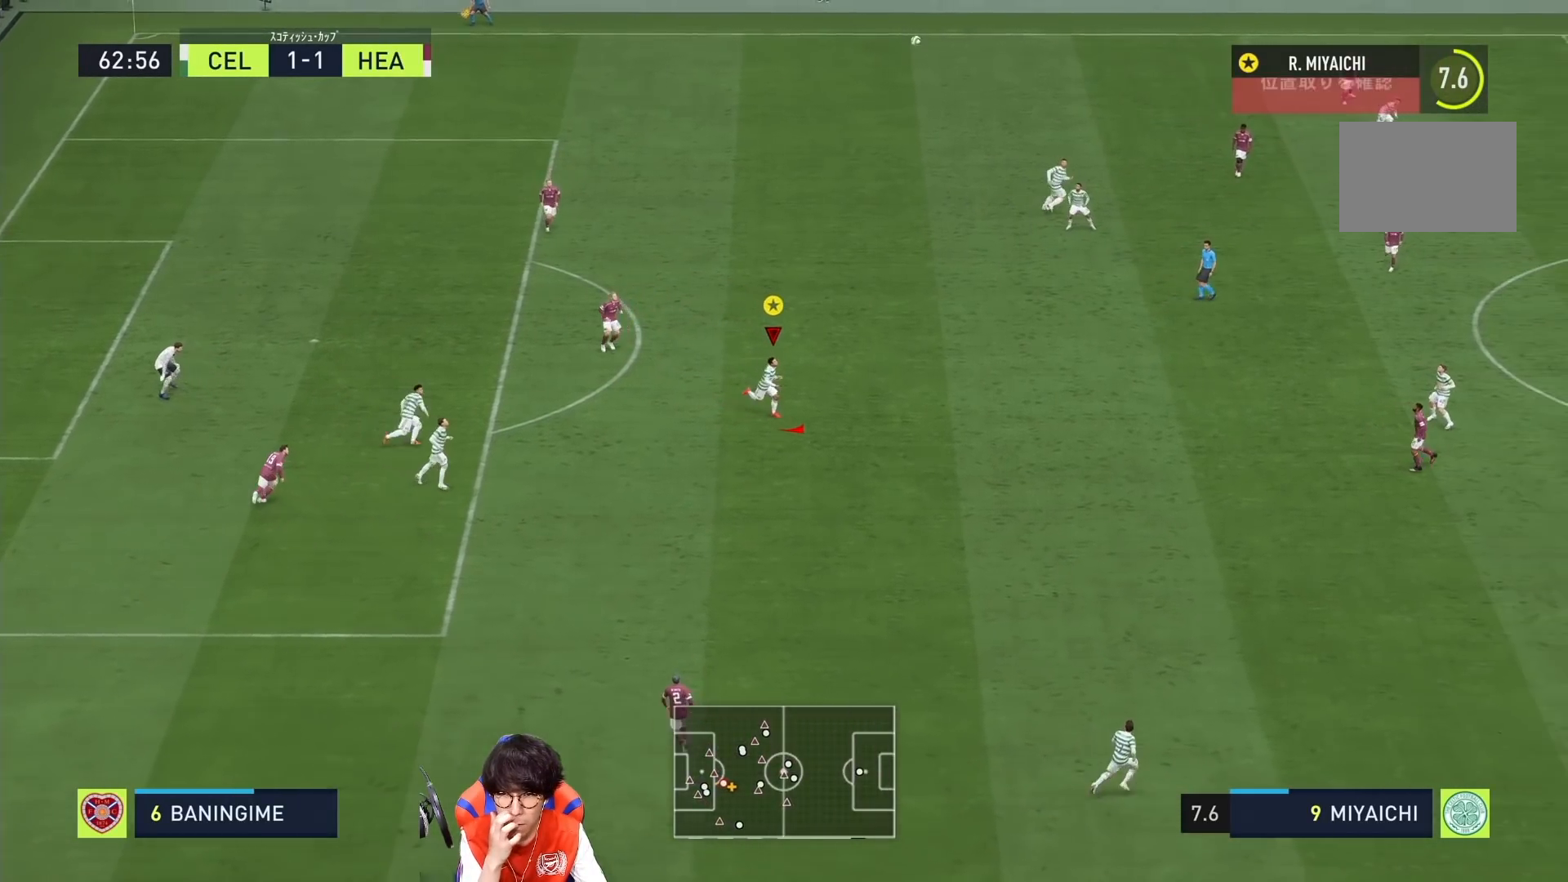
{"buttons": [], "left_stick": "down-right", "right_stick": "center", "events": []}
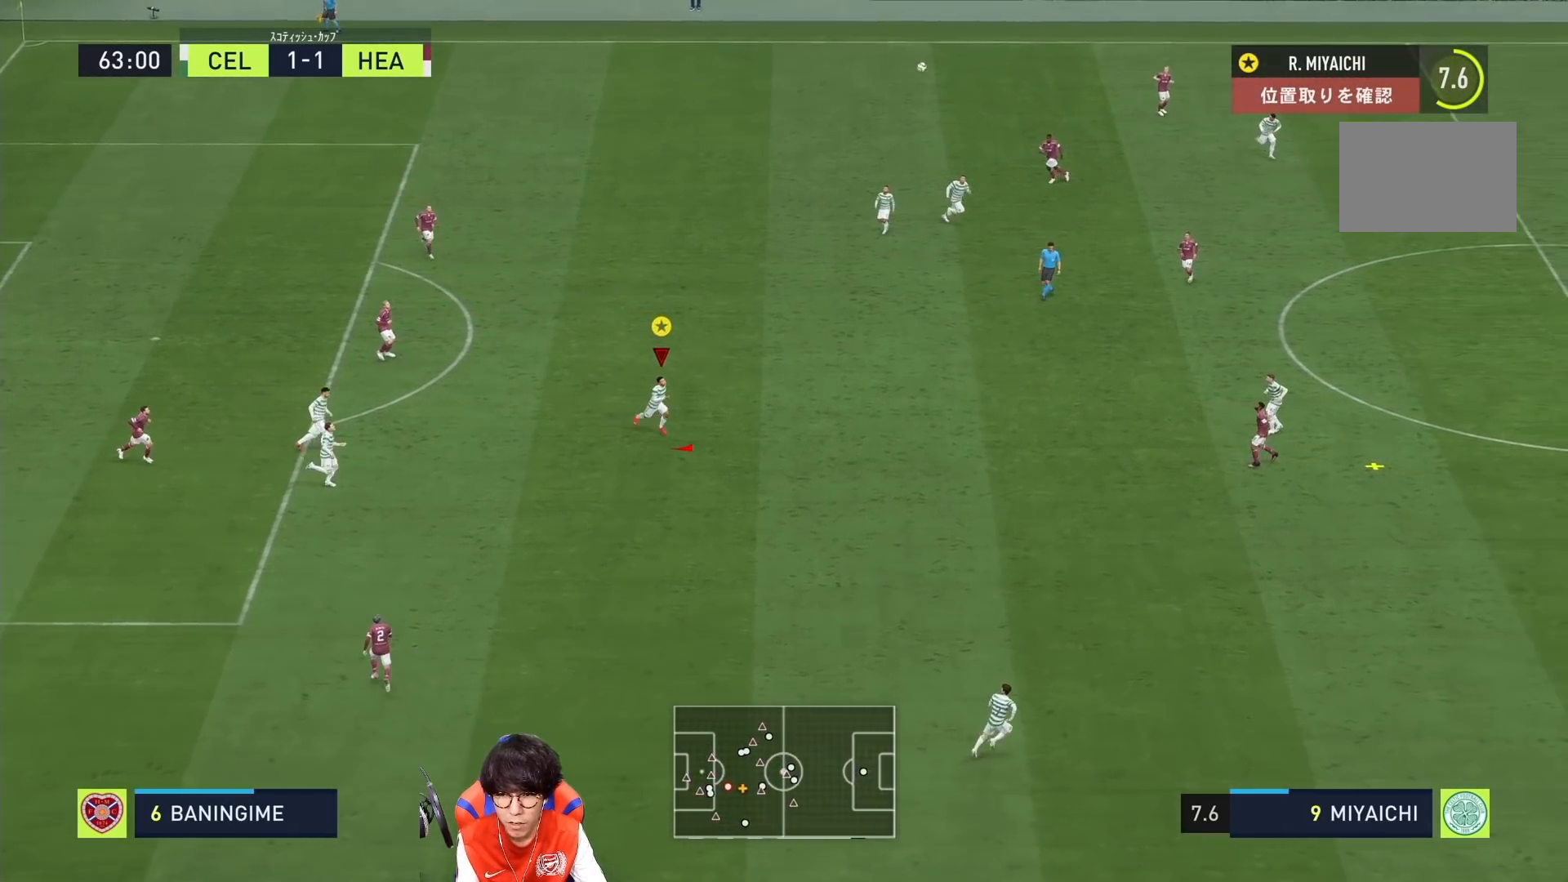
{"buttons": [], "left_stick": "center", "right_stick": "center", "events": [[300, "CROSS", "down"], [467, "CROSS", "up"], [483, "left_stick", "center"]]}
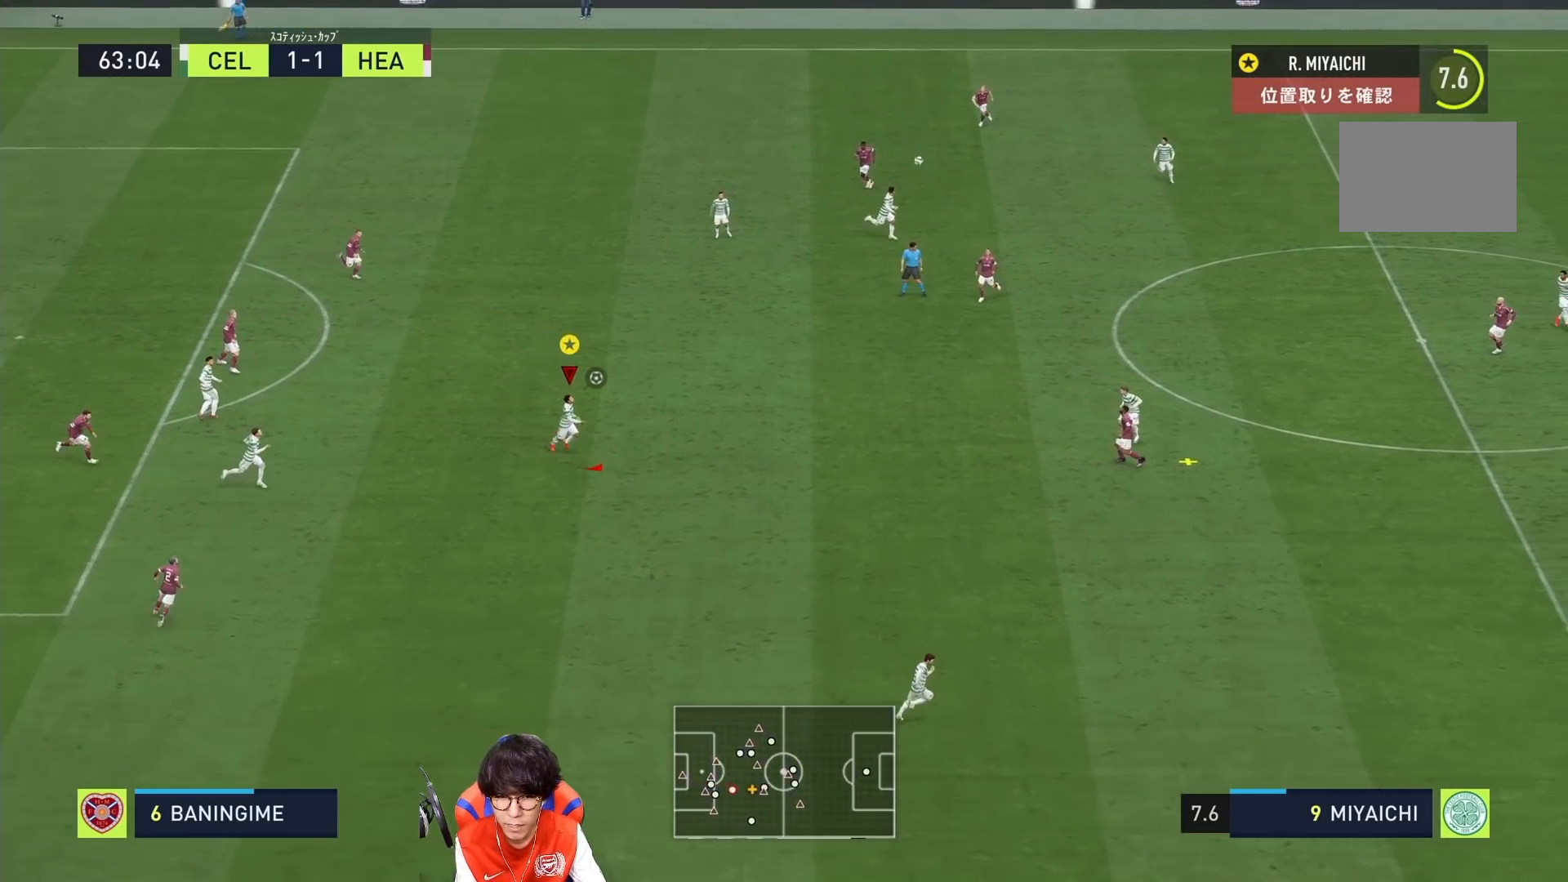
{"buttons": [], "left_stick": "center", "right_stick": "center", "events": [[33, "CROSS", "down"], [167, "CROSS", "up"], [200, "CROSS", "down"], [367, "CROSS", "up"]]}
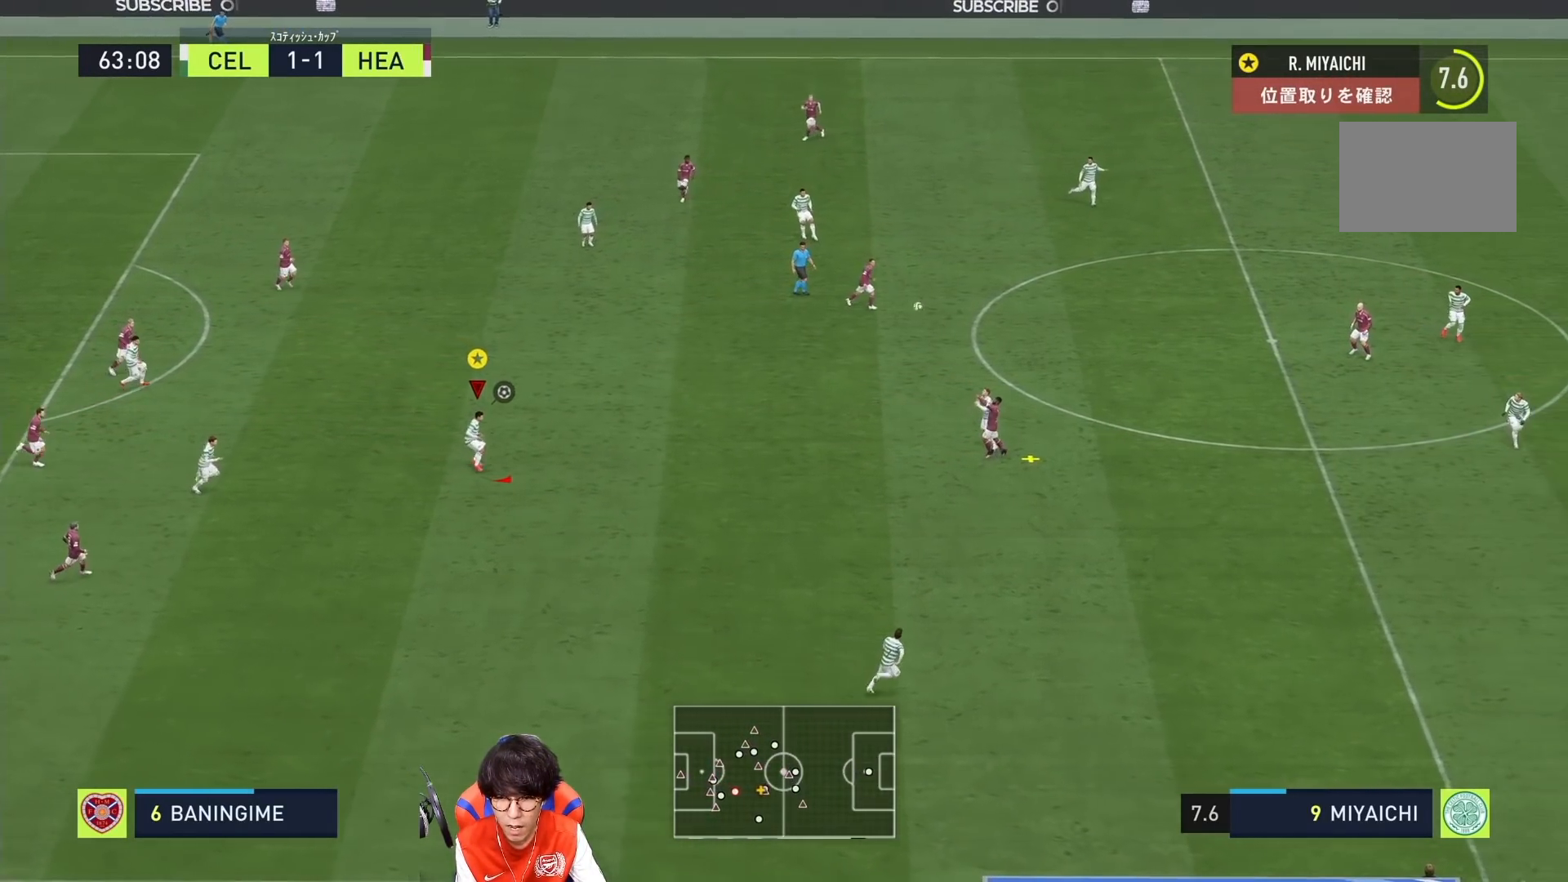
{"buttons": [], "left_stick": "center", "right_stick": "center", "events": []}
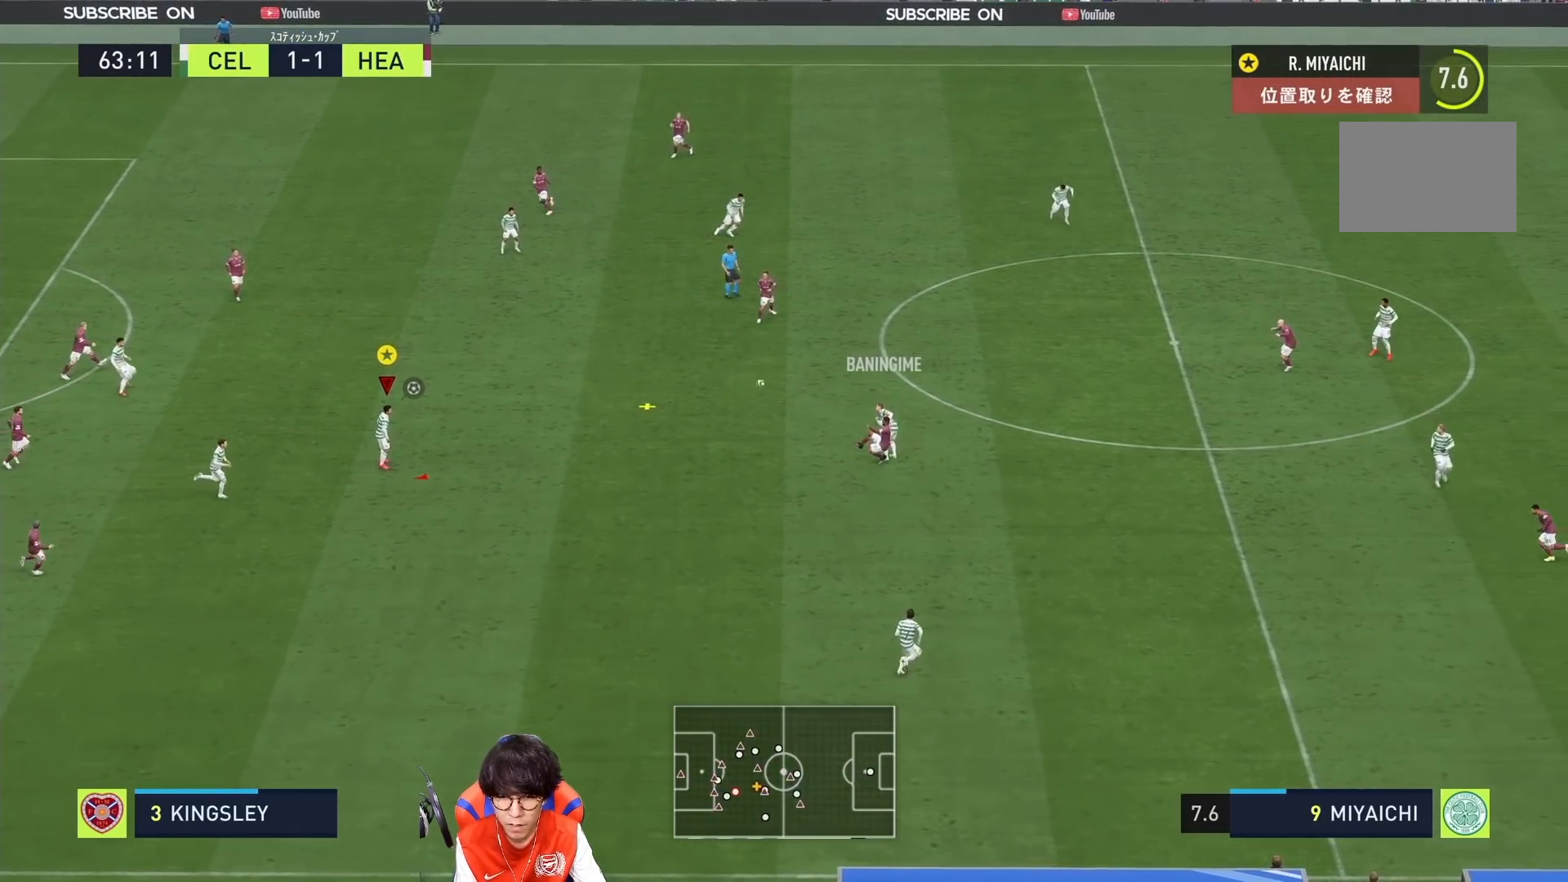
{"buttons": [], "left_stick": "up", "right_stick": "center", "events": [[333, "left_stick", "up"]]}
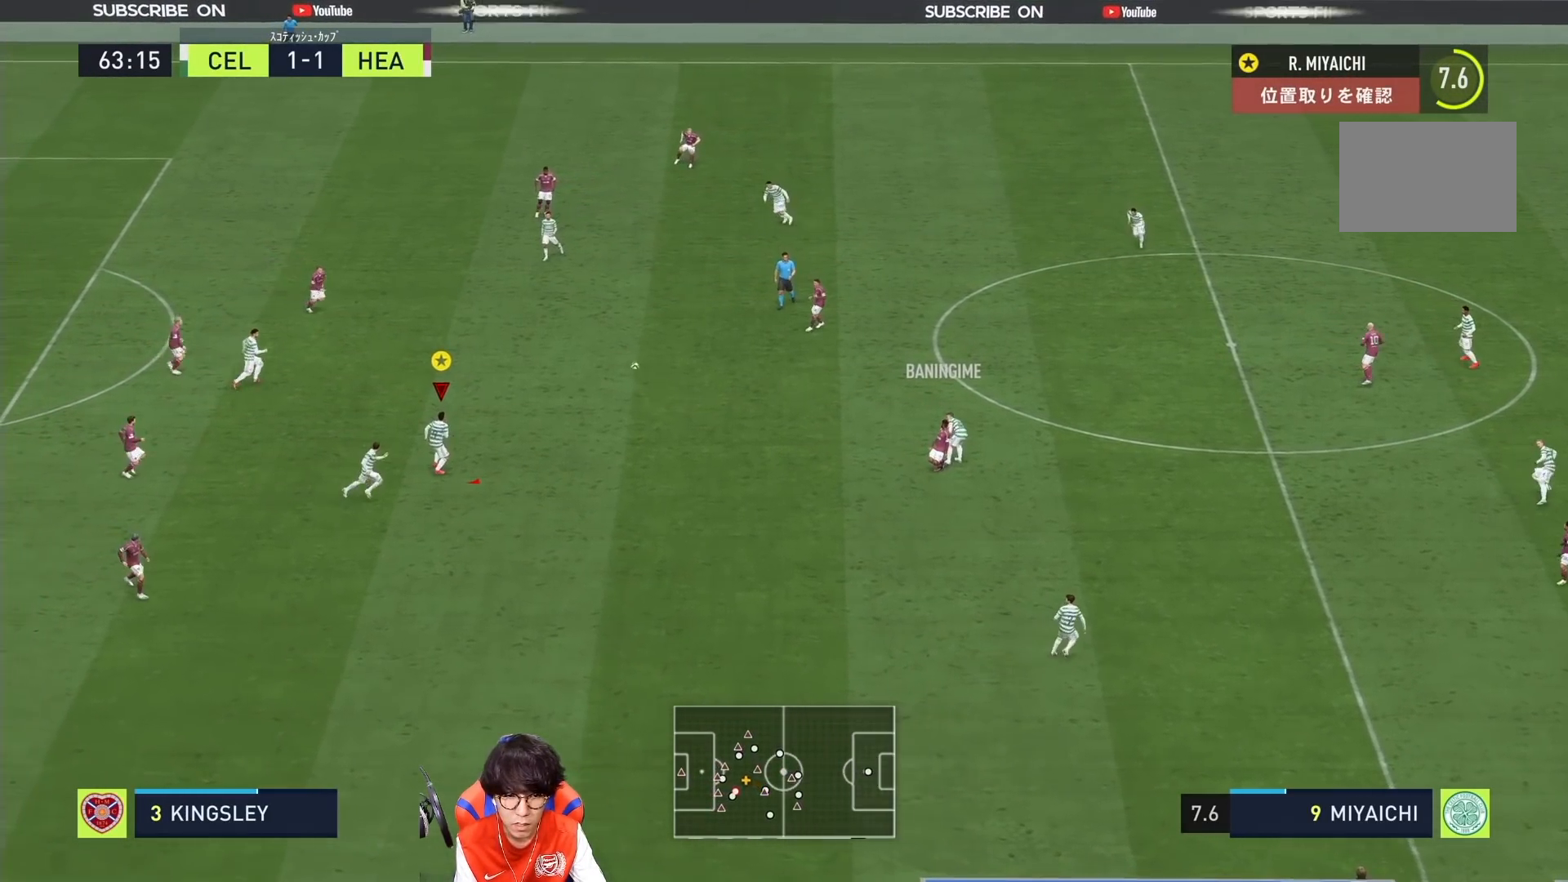
{"buttons": ["CROSS"], "left_stick": "down-left", "right_stick": "center", "events": [[33, "R1", "down"], [267, "R1", "up"], [300, "left_stick", "left"], [400, "CROSS", "down"], [450, "left_stick", "down-left"]]}
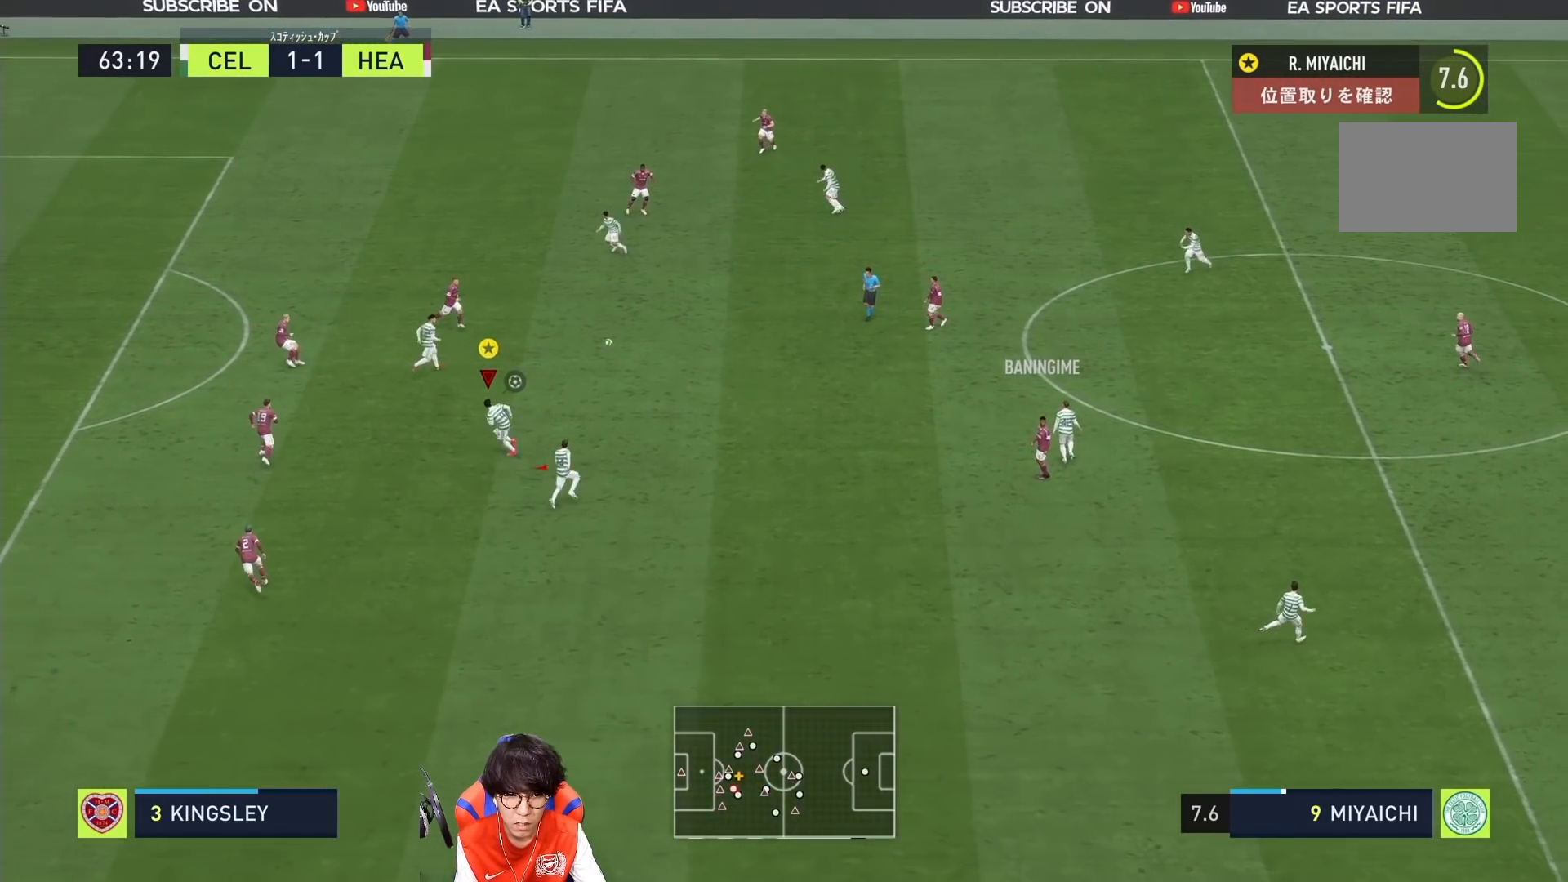
{"buttons": [], "left_stick": "down", "right_stick": "center", "events": [[67, "CROSS", "up"], [100, "left_stick", "down"]]}
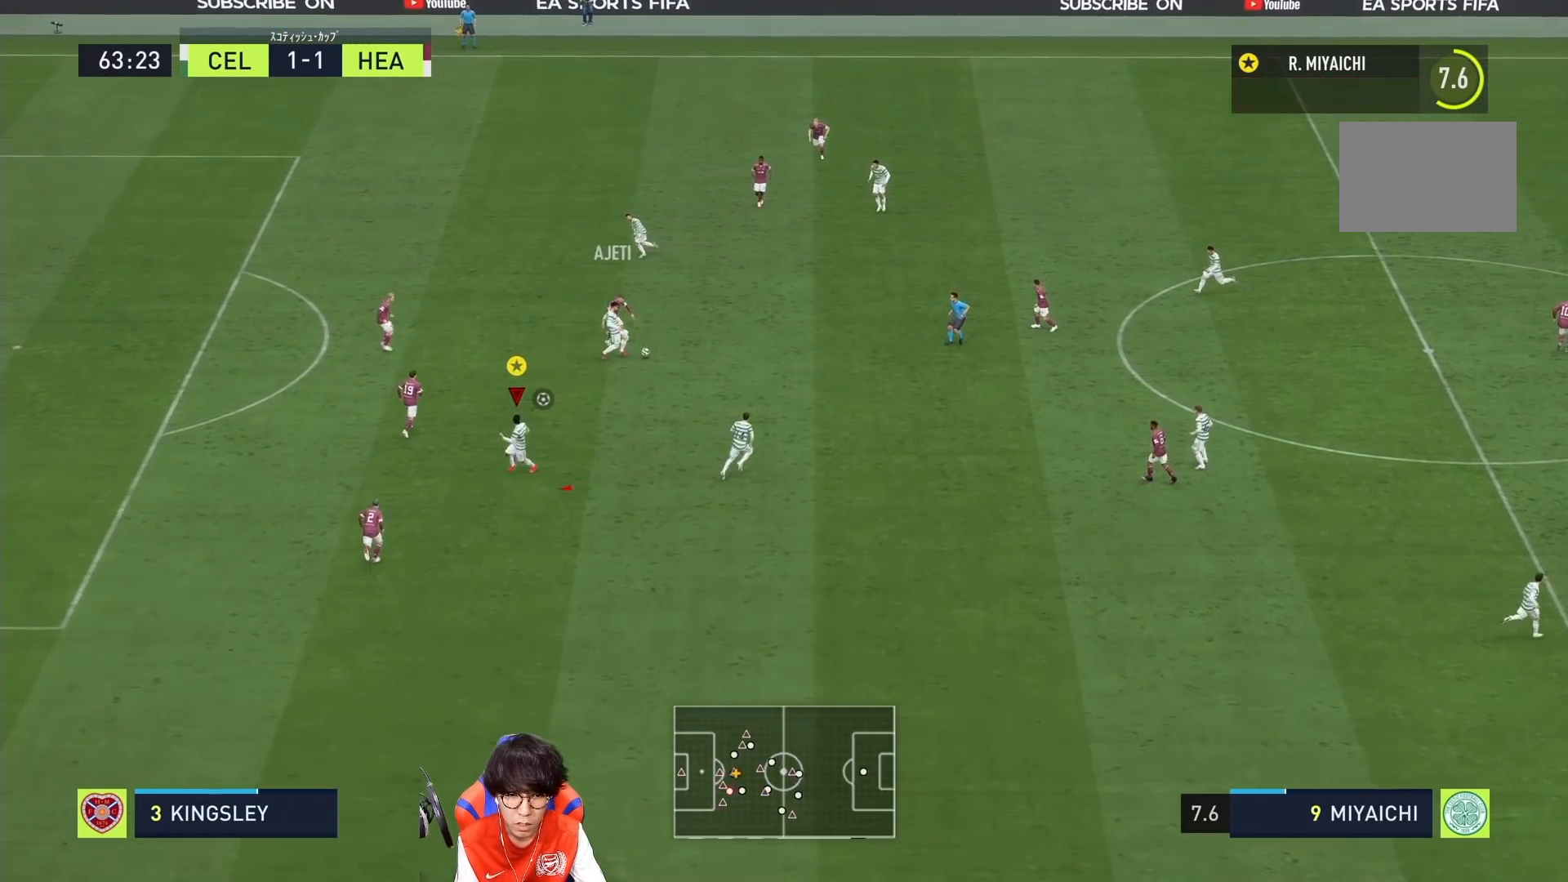
{"buttons": [], "left_stick": "down-right", "right_stick": "center", "events": [[33, "left_stick", "left"], [300, "left_stick", "down-right"]]}
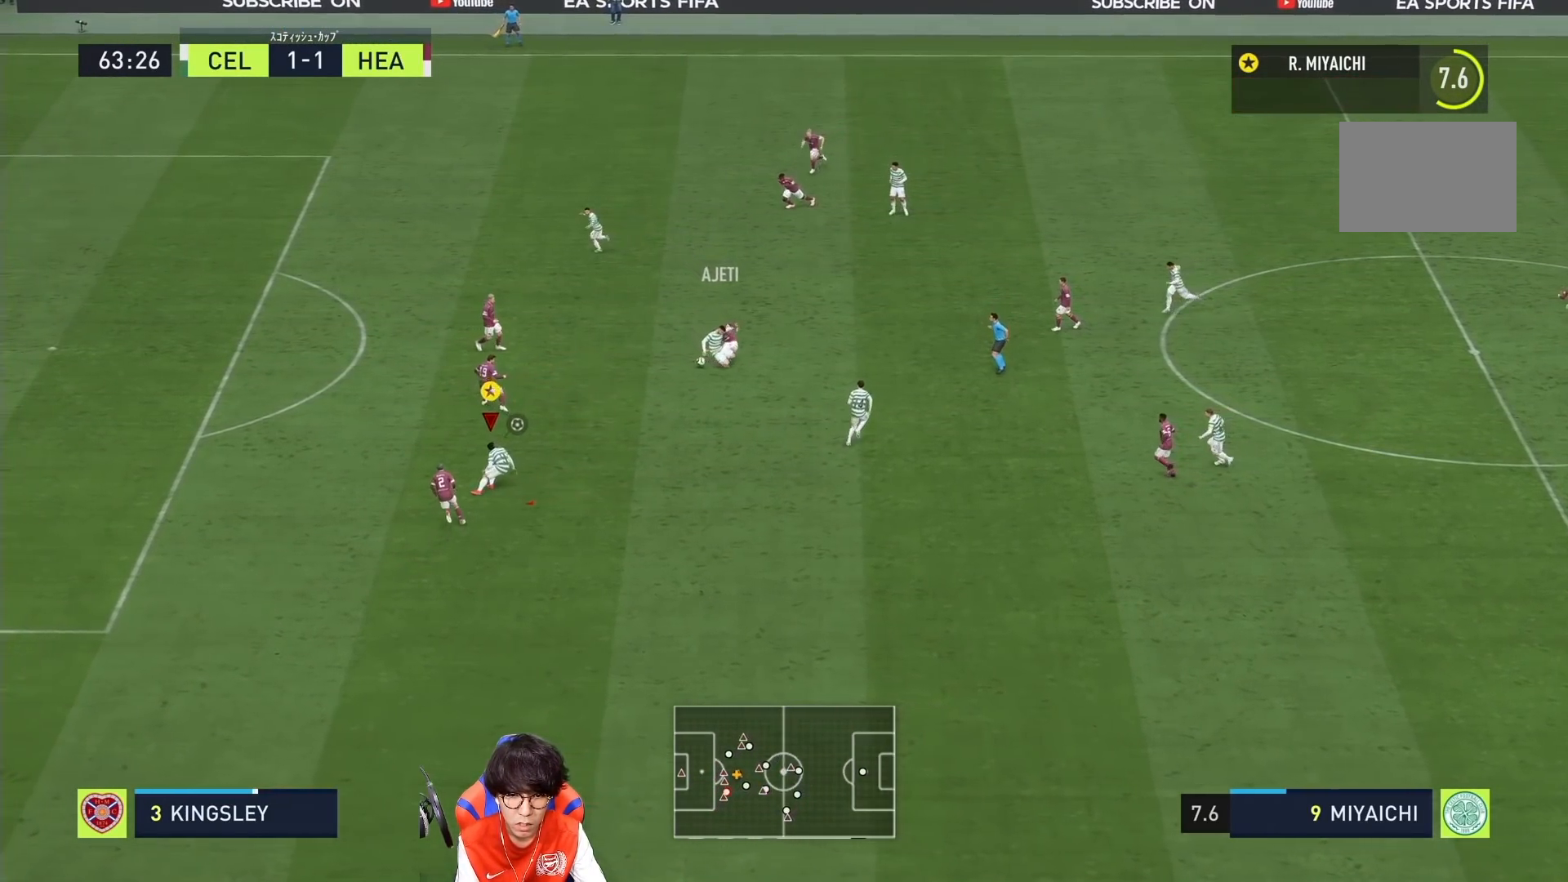
{"buttons": [], "left_stick": "right", "right_stick": "center", "events": [[467, "left_stick", "right"]]}
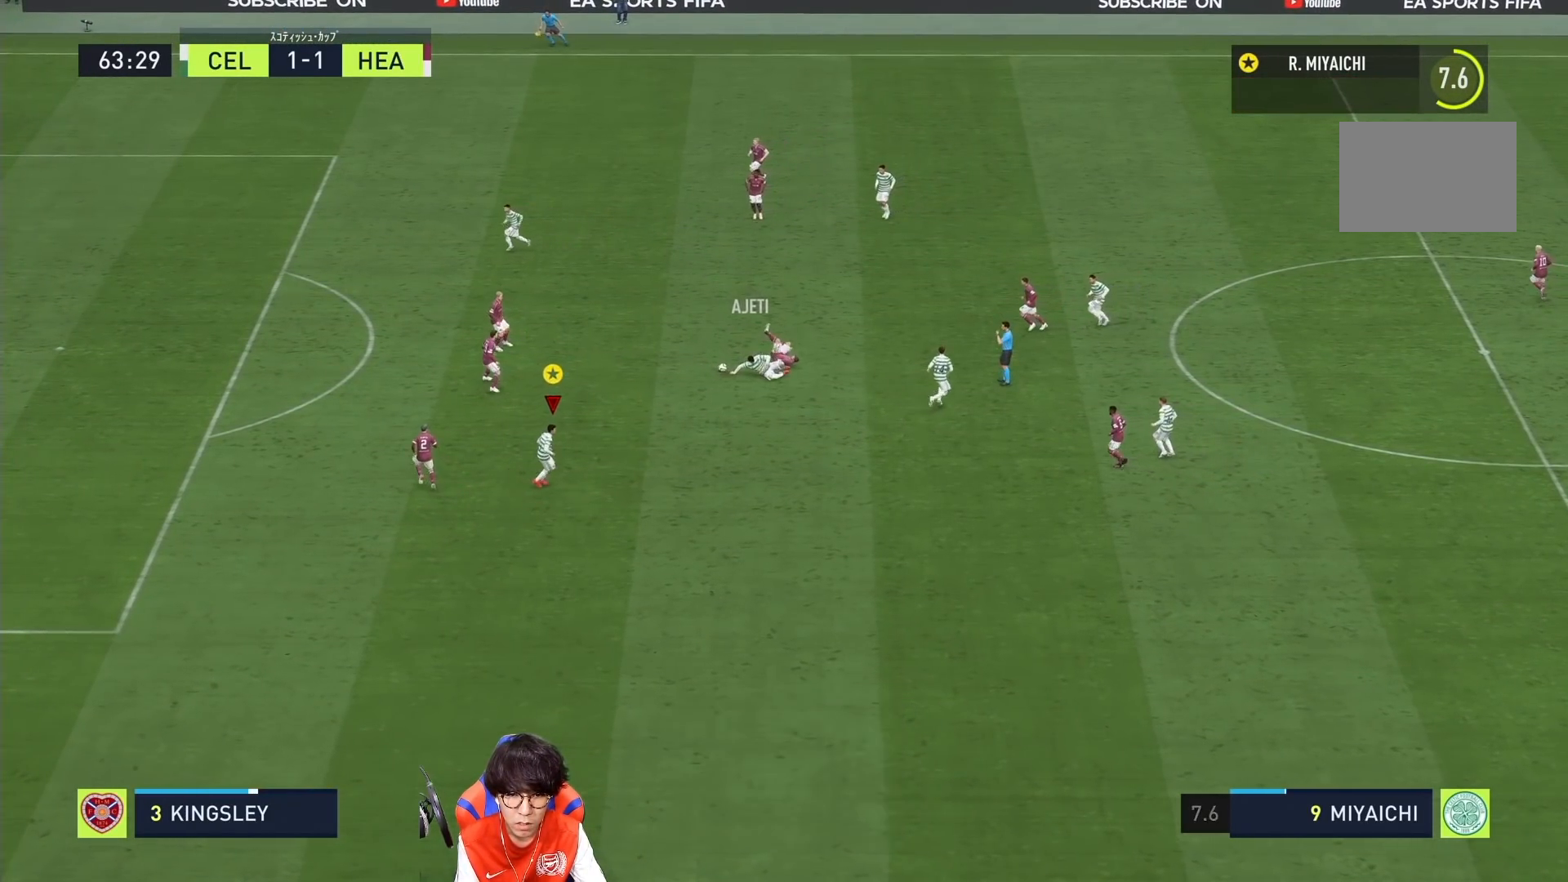
{"buttons": [], "left_stick": "right", "right_stick": "center", "events": []}
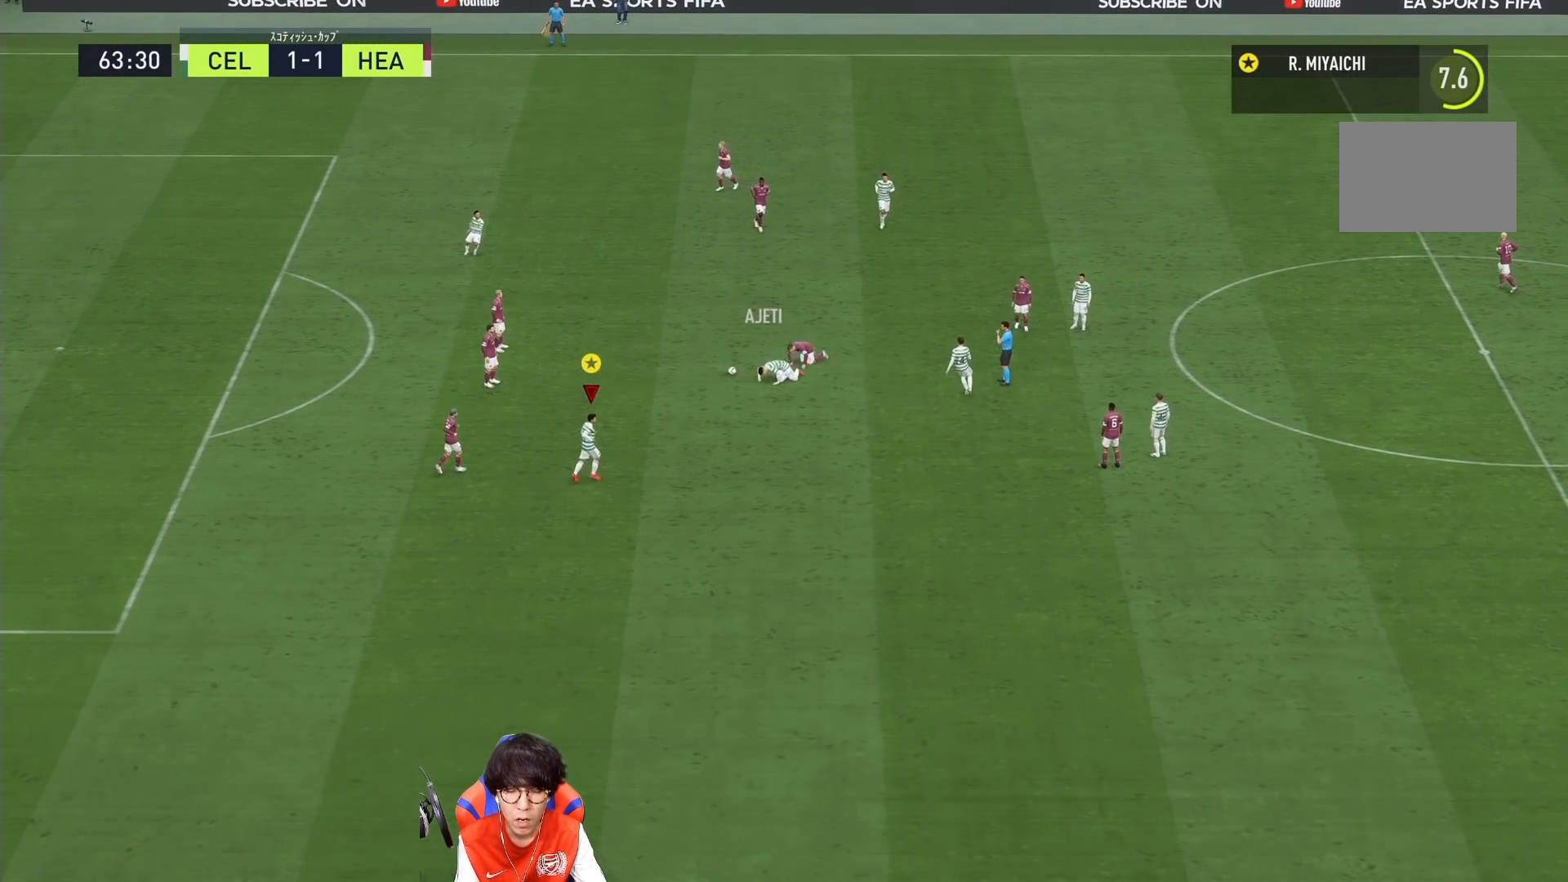
{"buttons": [], "left_stick": "center", "right_stick": "center", "events": [[83, "left_stick", "center"]]}